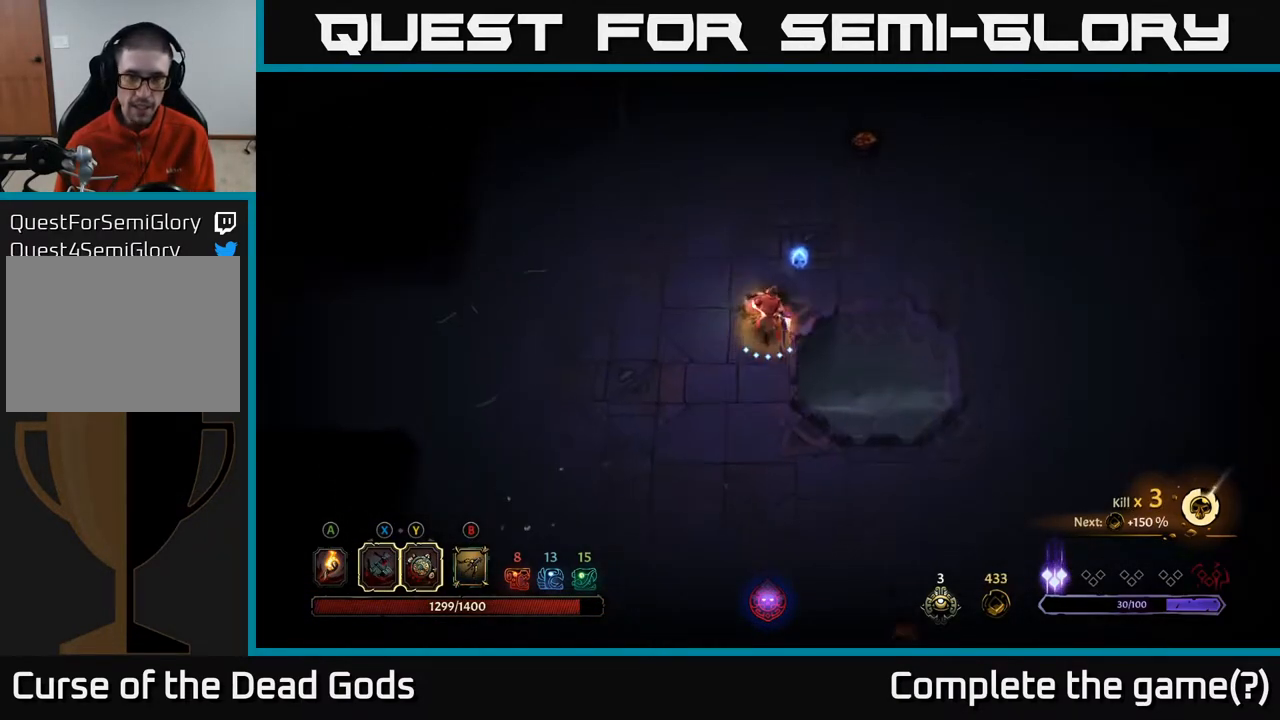
Gameplay with a controller (Xbox layout); each line is a JSON object with the inputs held at the frame after it. "events" lists button and stick changes between this image and that frame as [ms after this image, input, new state], when the widget could be followed in between.
{"buttons": [], "left_stick": "up-right", "right_stick": "center", "events": [[83, "A", "down"], [167, "A", "up"]]}
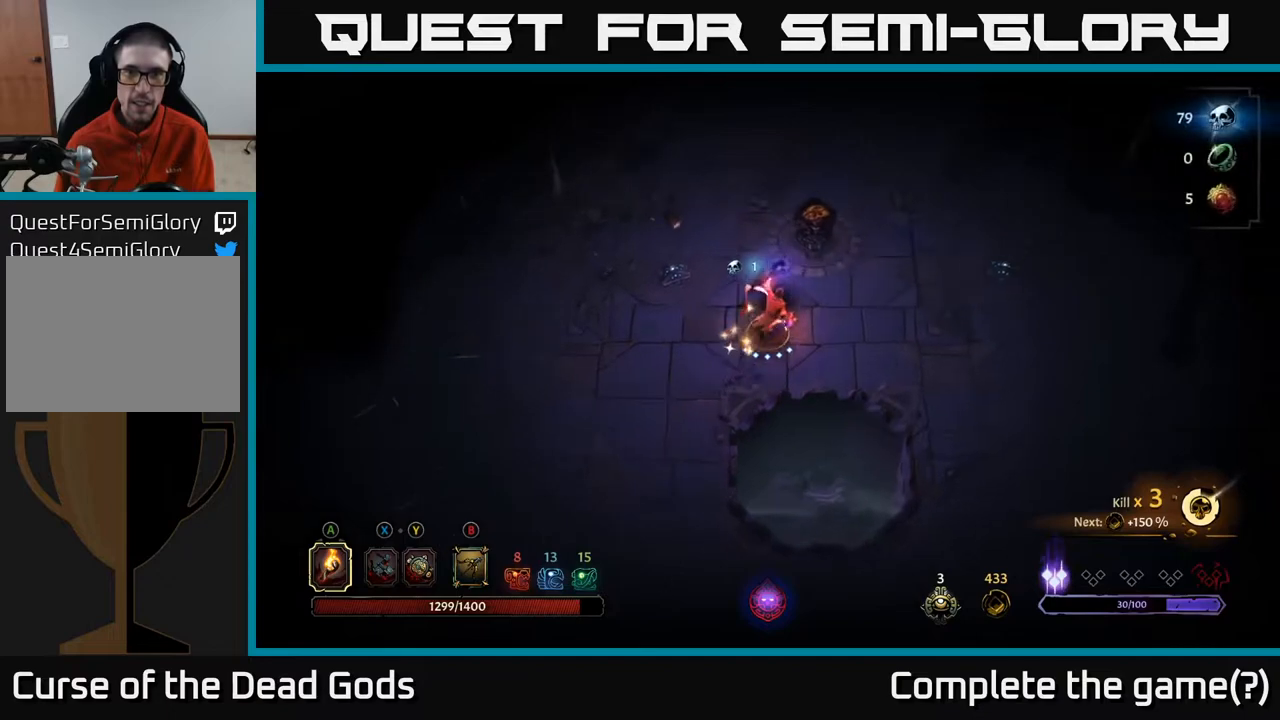
{"buttons": [], "left_stick": "up", "right_stick": "center", "events": [[333, "A", "down"], [333, "left_stick", "up"], [367, "A", "up"]]}
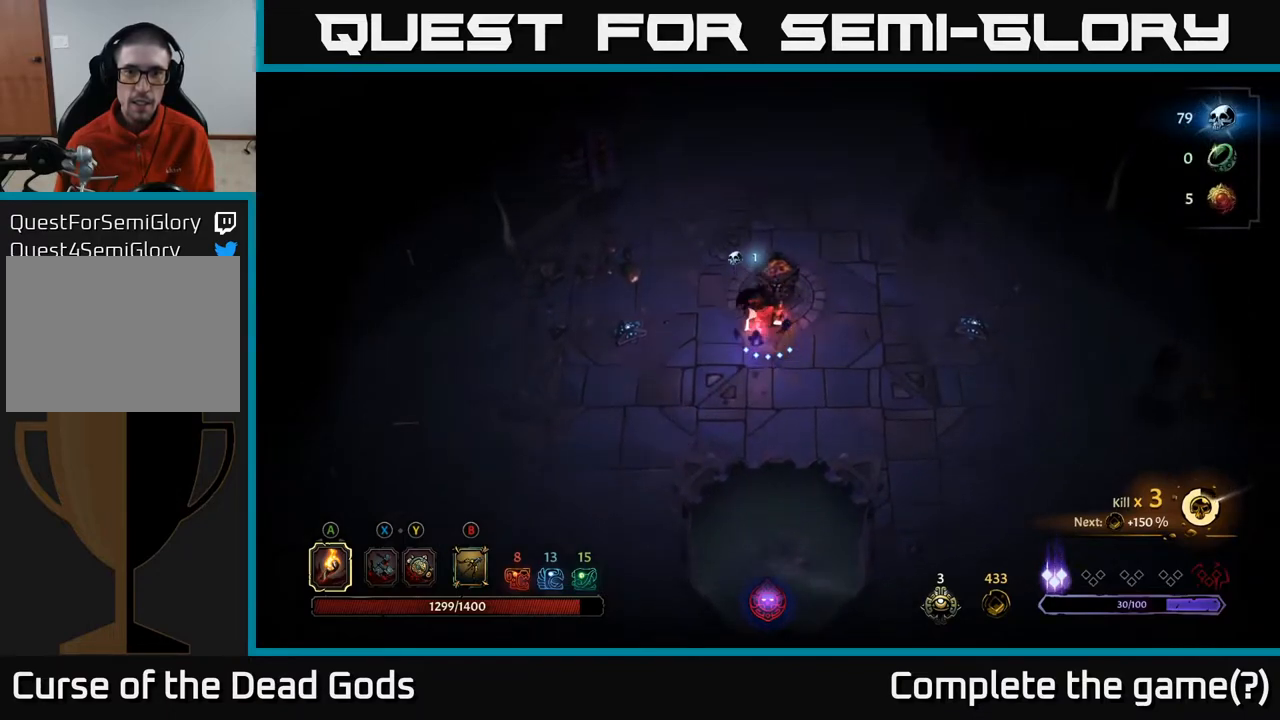
{"buttons": [], "left_stick": "up", "right_stick": "center", "events": [[167, "left_stick", "center"], [417, "left_stick", "up"]]}
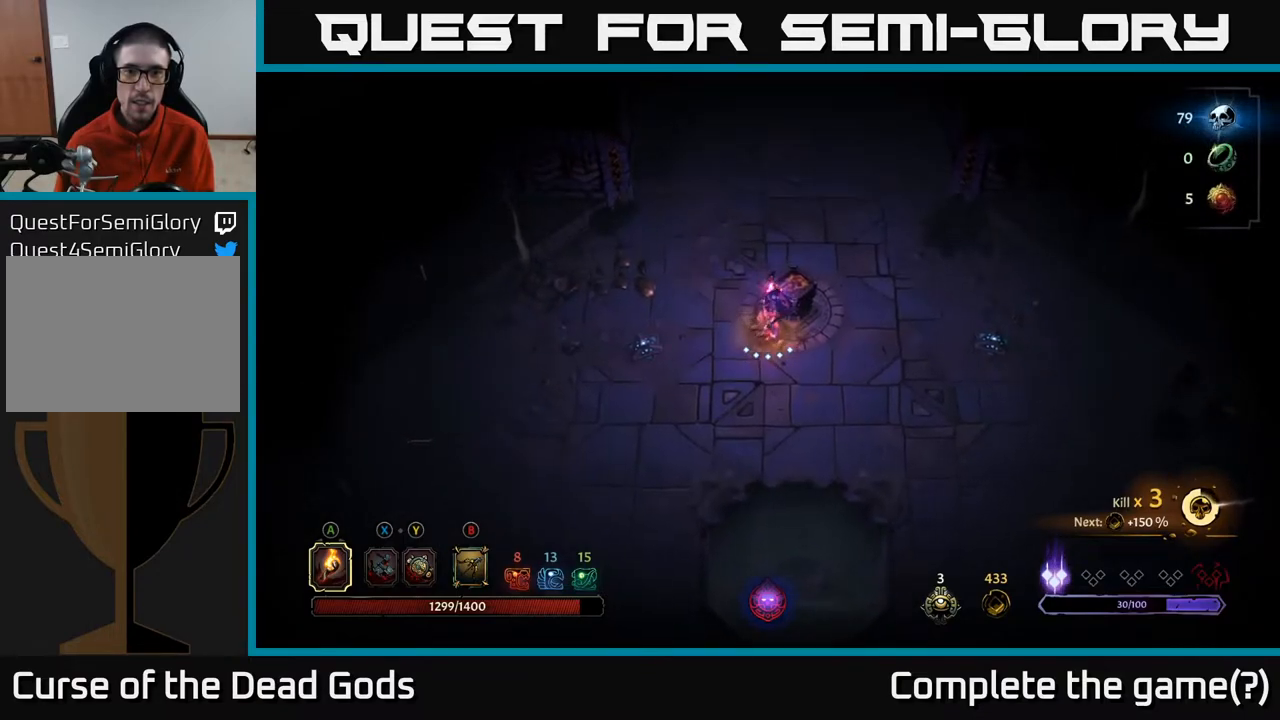
{"buttons": [], "left_stick": "up", "right_stick": "center", "events": []}
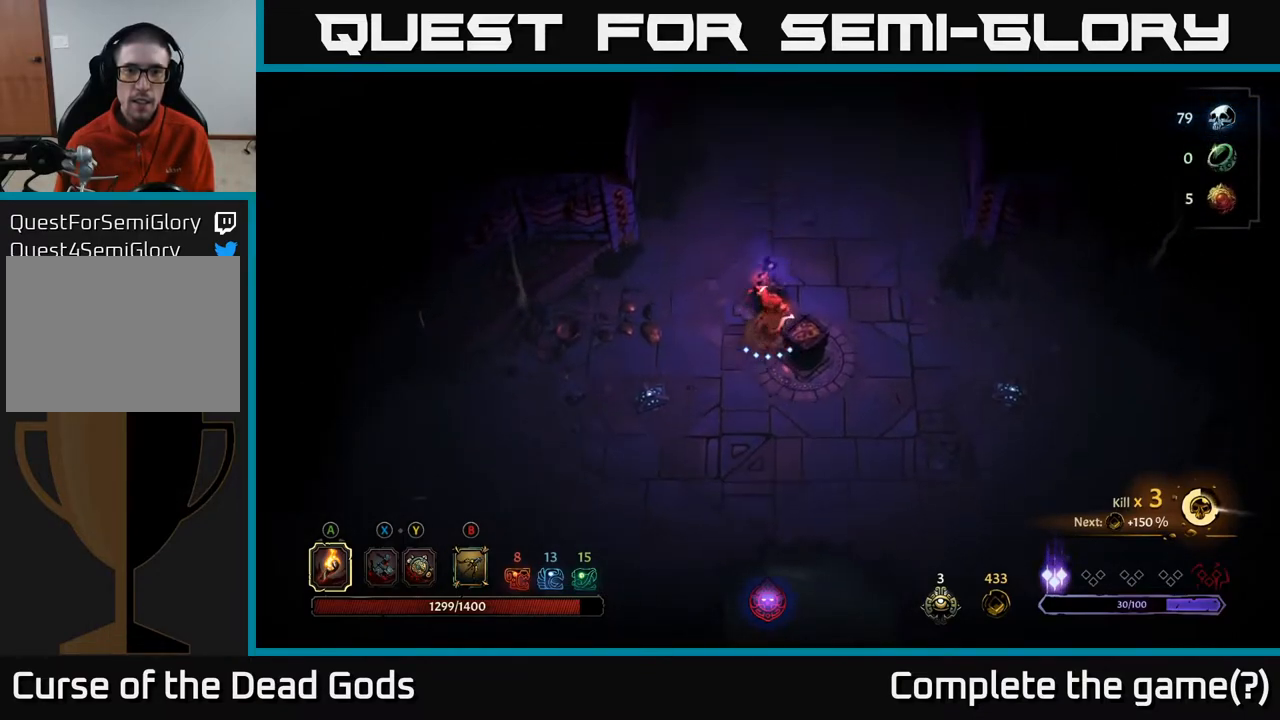
{"buttons": [], "left_stick": "down-right", "right_stick": "center", "events": [[50, "left_stick", "up-right"], [200, "left_stick", "right"], [300, "left_stick", "down-right"]]}
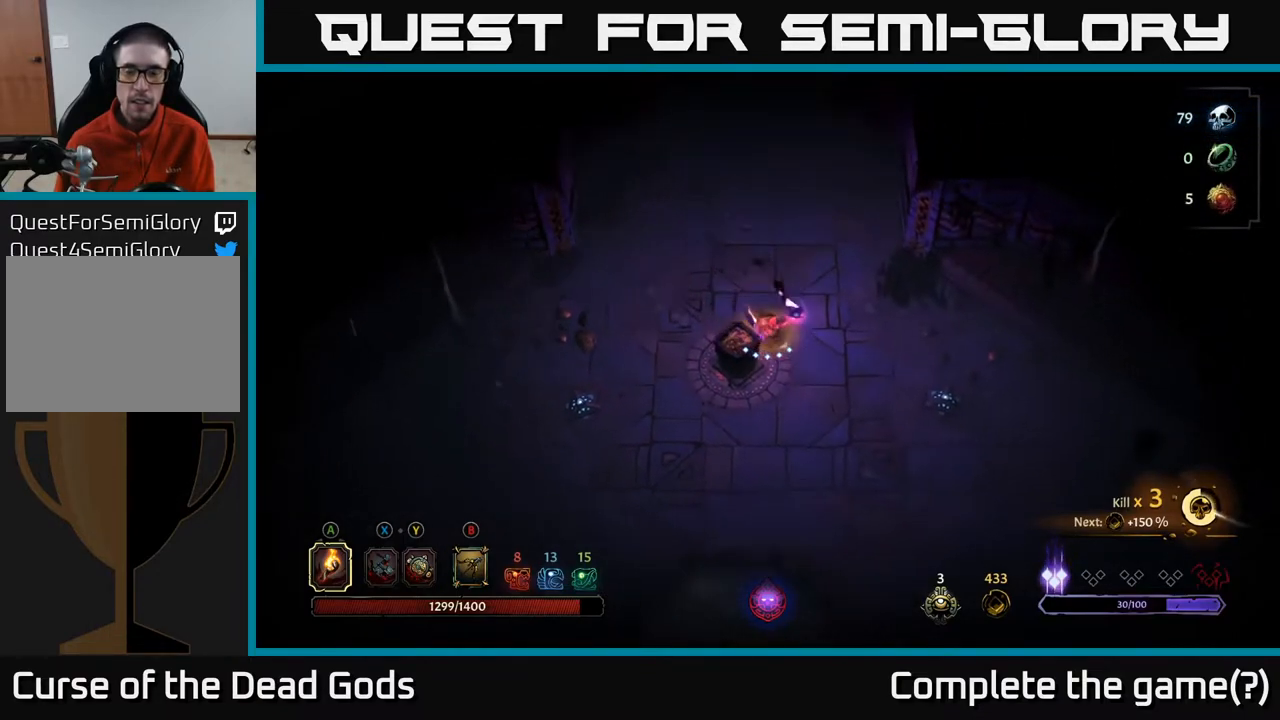
{"buttons": [], "left_stick": "down", "right_stick": "center", "events": [[250, "left_stick", "down"]]}
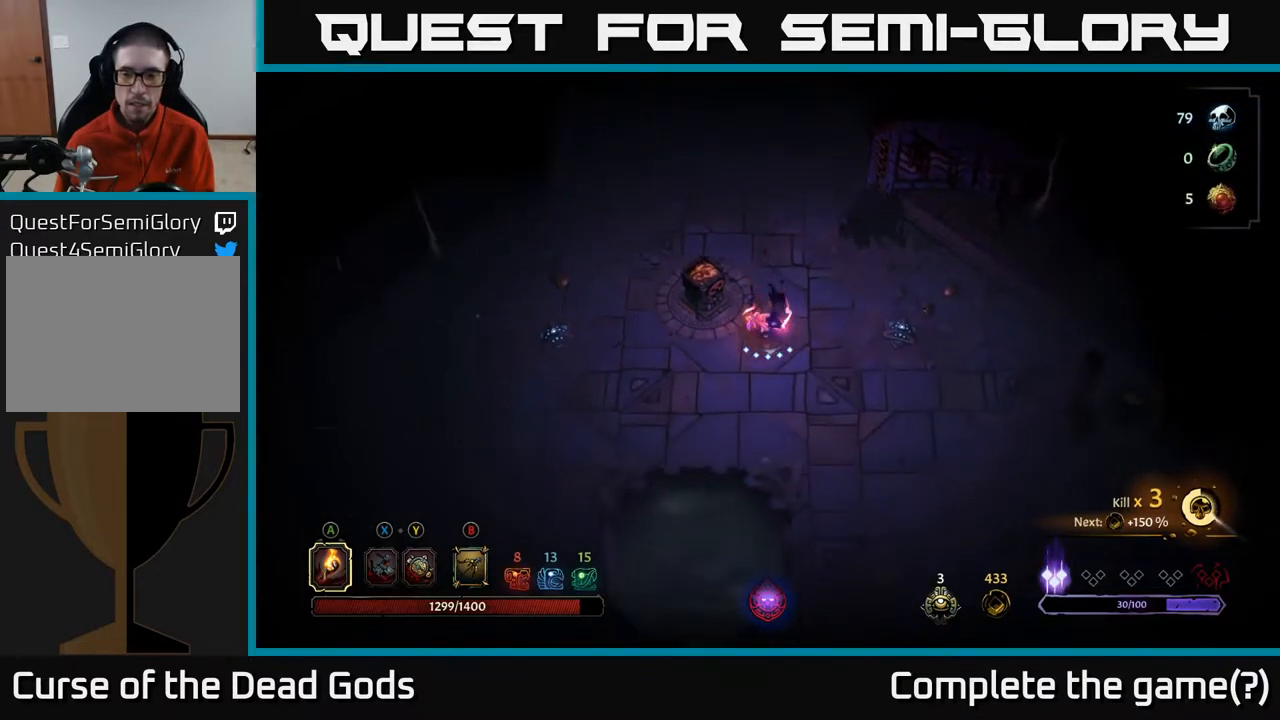
{"buttons": [], "left_stick": "down-left", "right_stick": "center", "events": [[83, "left_stick", "down-left"]]}
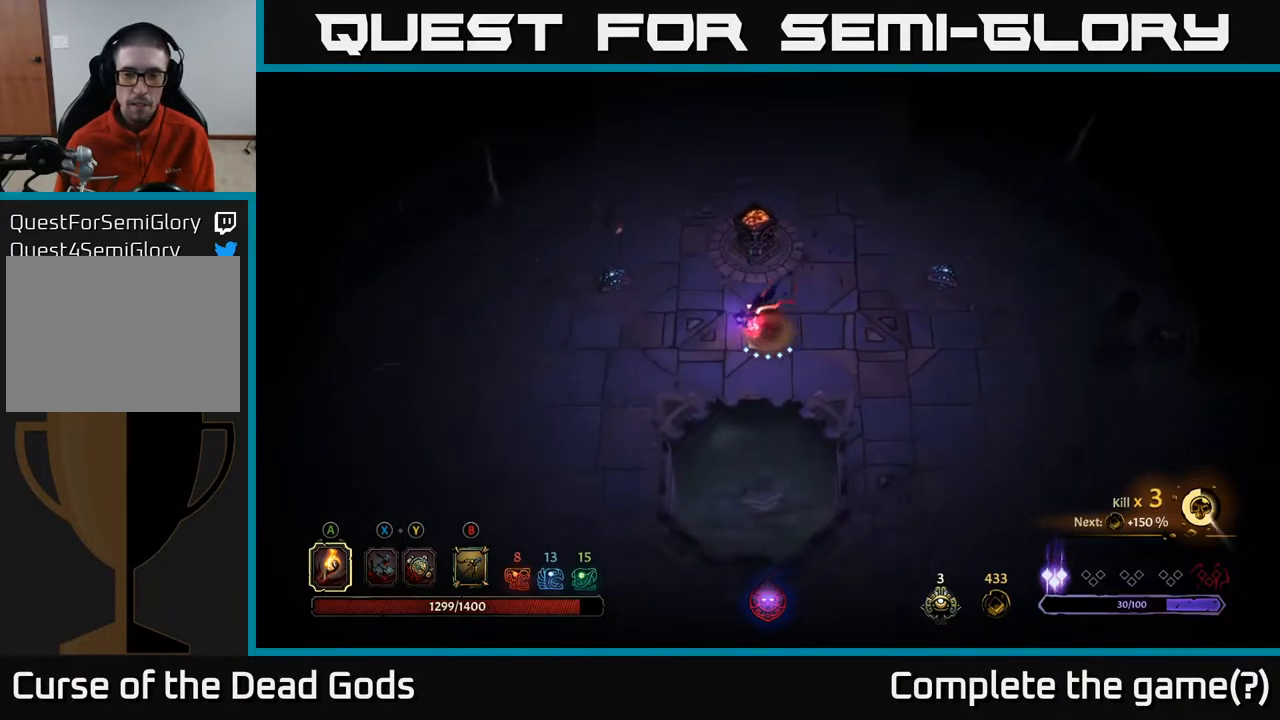
{"buttons": [], "left_stick": "down-left", "right_stick": "center", "events": [[250, "R2", "down"], [450, "R2", "up"]]}
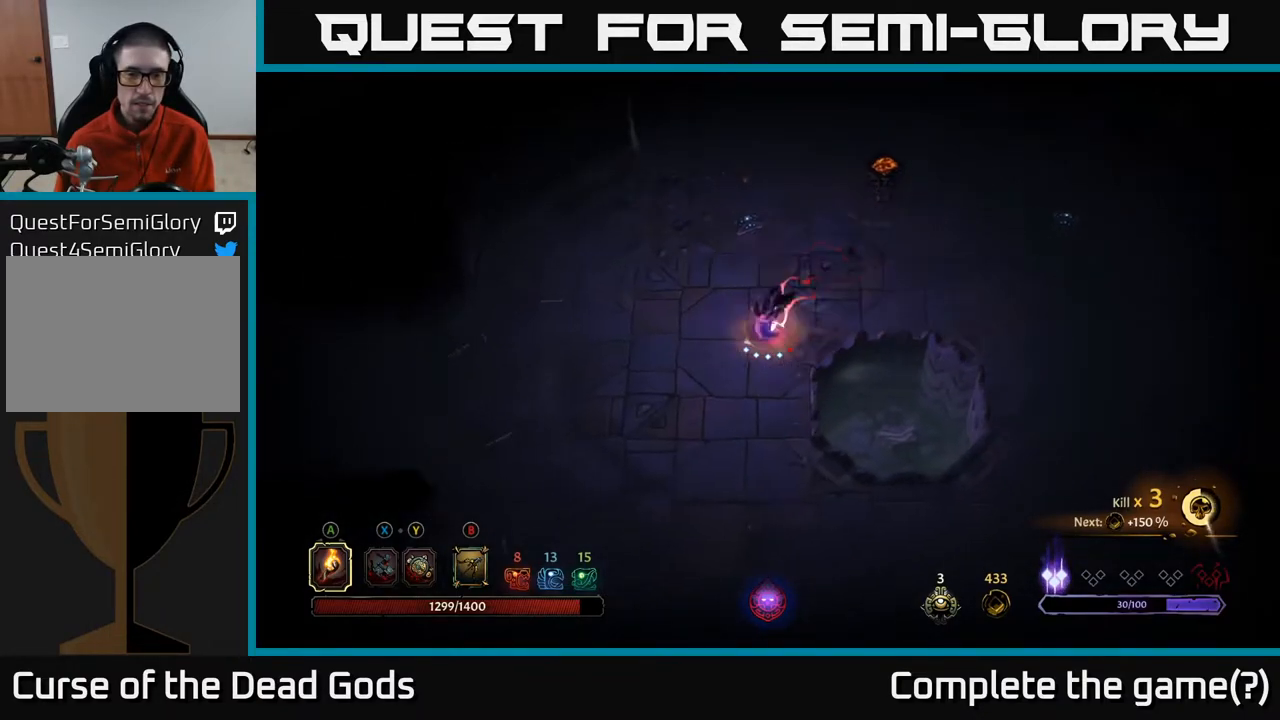
{"buttons": [], "left_stick": "down-left", "right_stick": "center", "events": []}
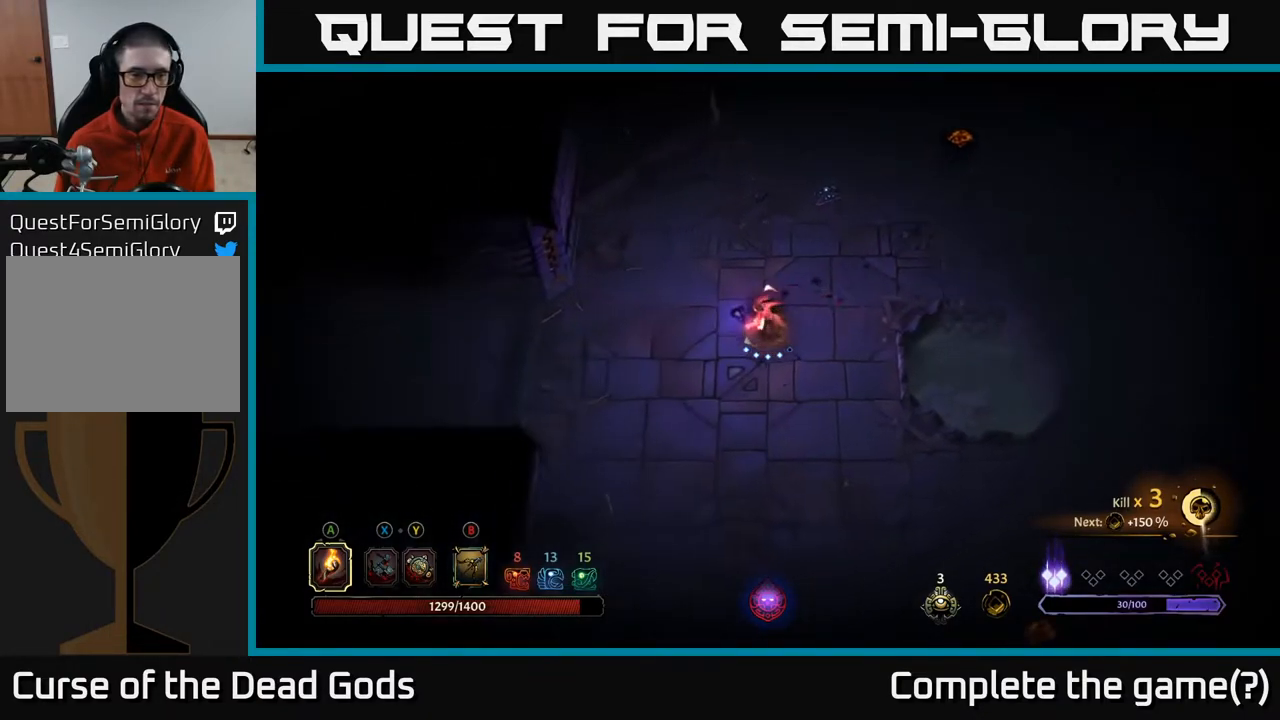
{"buttons": [], "left_stick": "left", "right_stick": "center", "events": [[17, "left_stick", "left"]]}
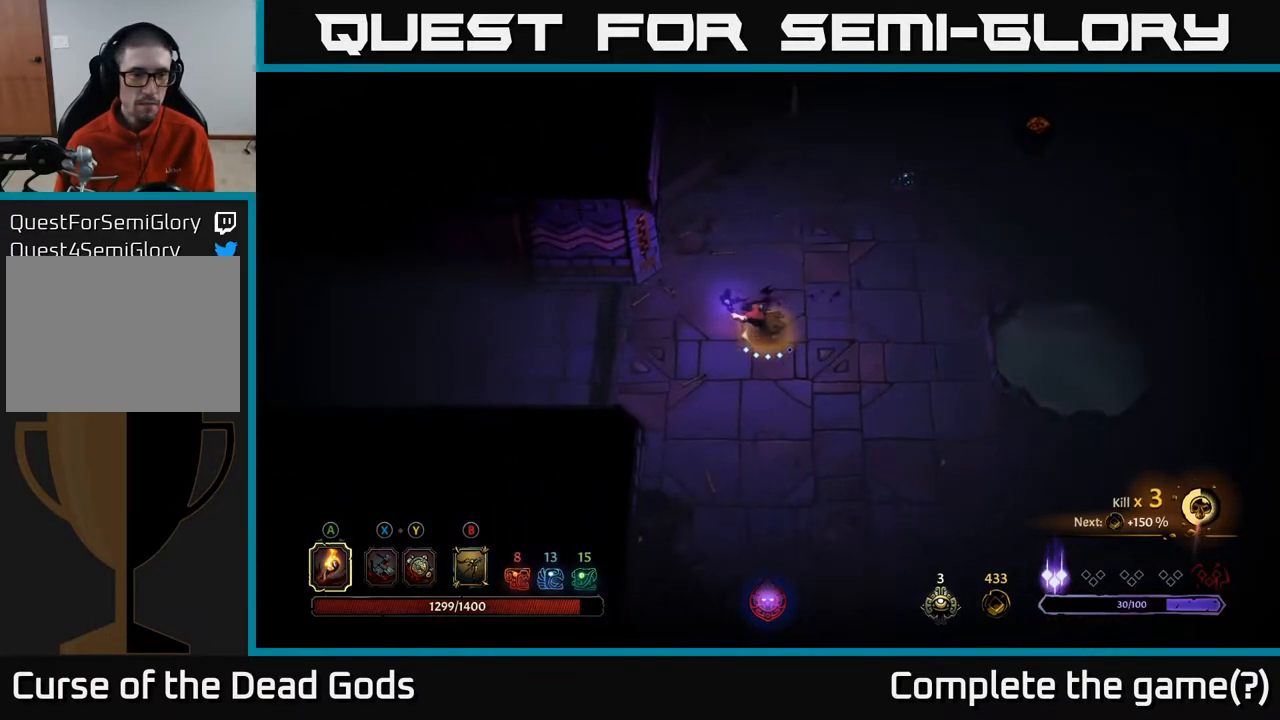
{"buttons": [], "left_stick": "down-right", "right_stick": "center", "events": [[400, "left_stick", "down-right"]]}
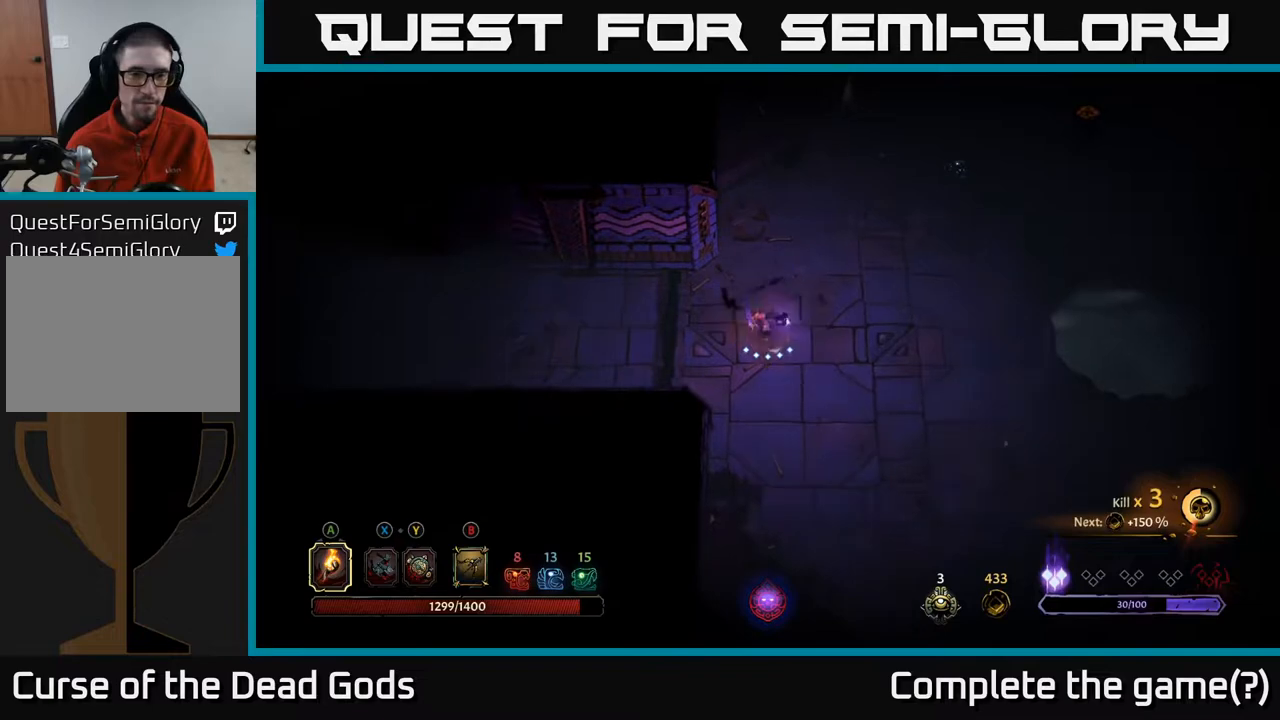
{"buttons": [], "left_stick": "down-right", "right_stick": "center", "events": []}
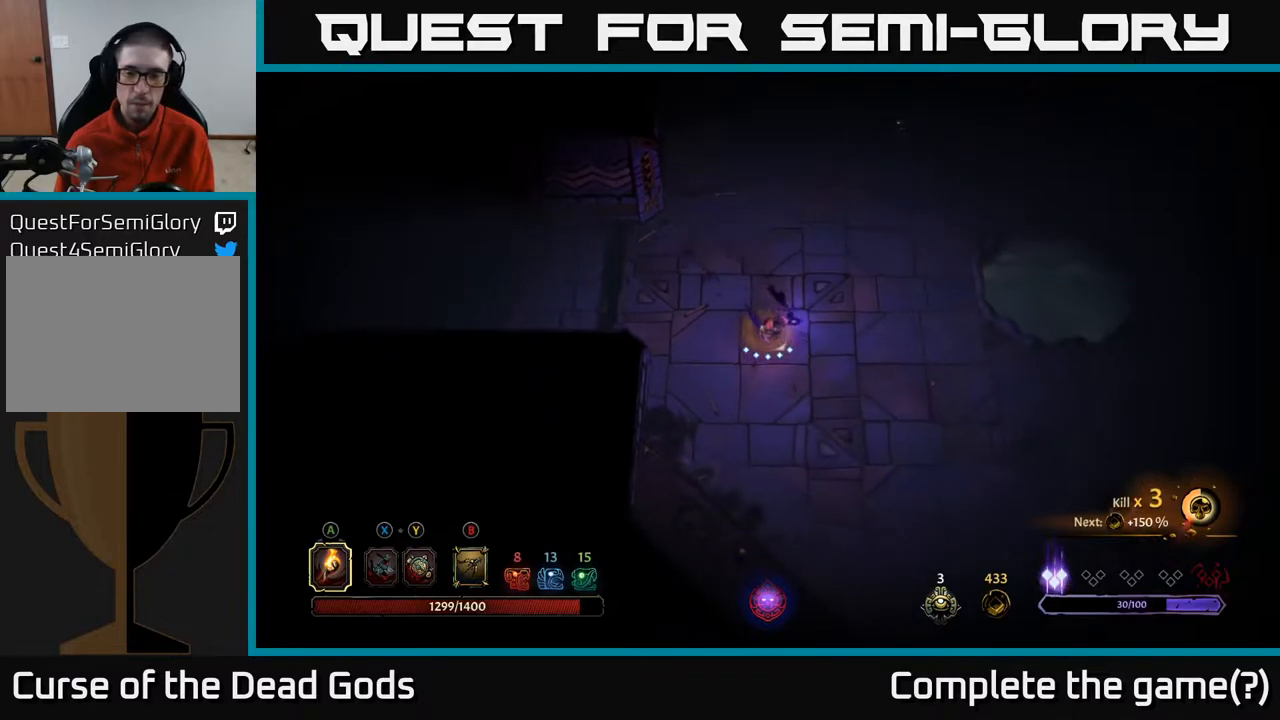
{"buttons": [], "left_stick": "right", "right_stick": "center", "events": [[167, "left_stick", "right"]]}
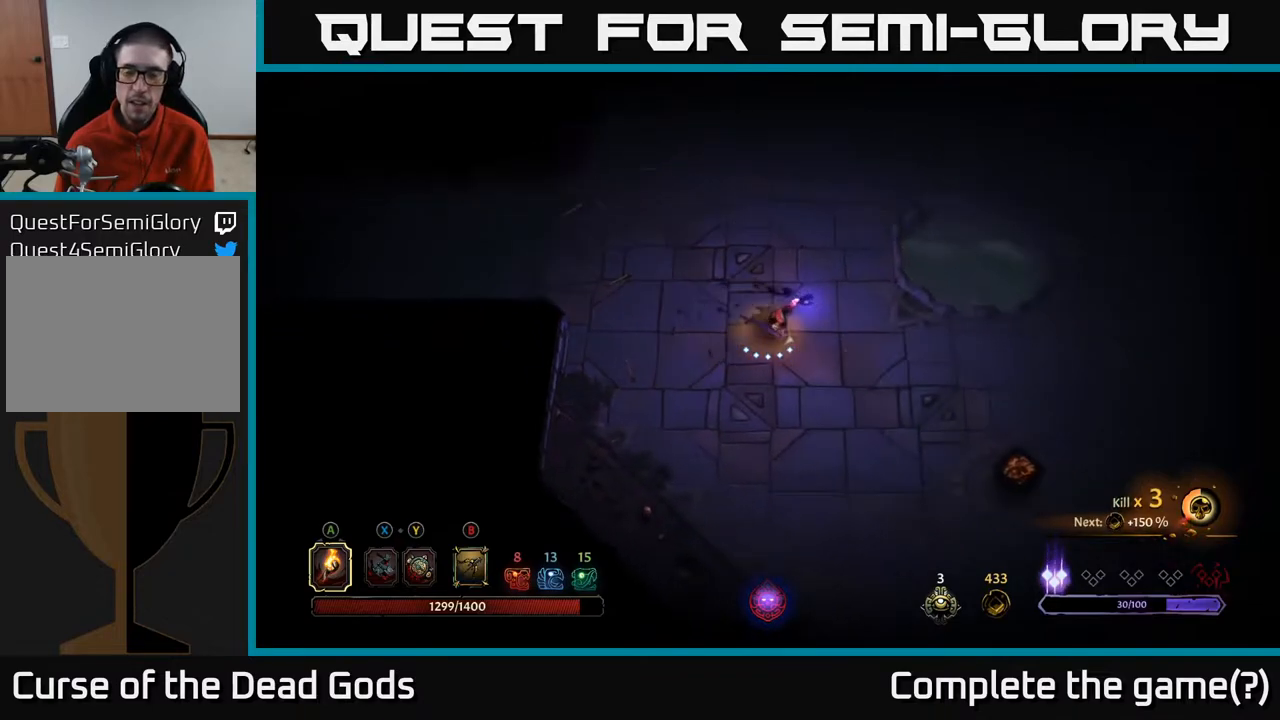
{"buttons": [], "left_stick": "right", "right_stick": "center", "events": []}
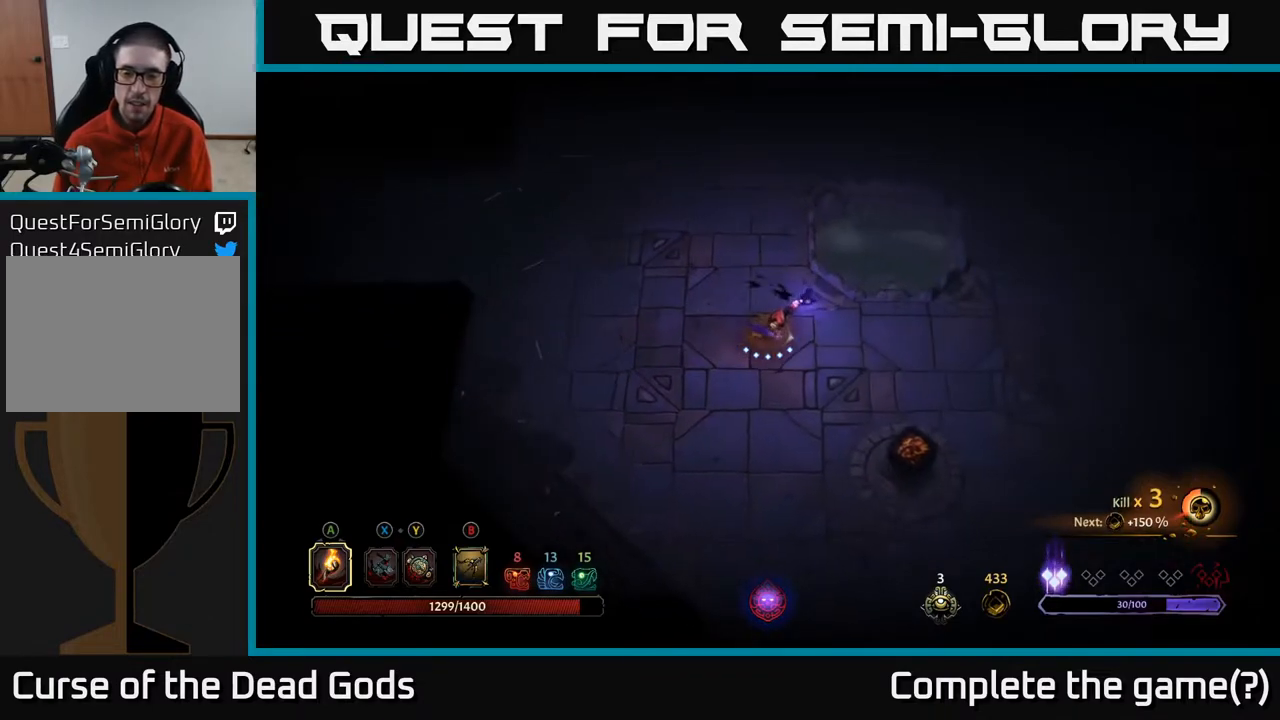
{"buttons": [], "left_stick": "right", "right_stick": "center", "events": []}
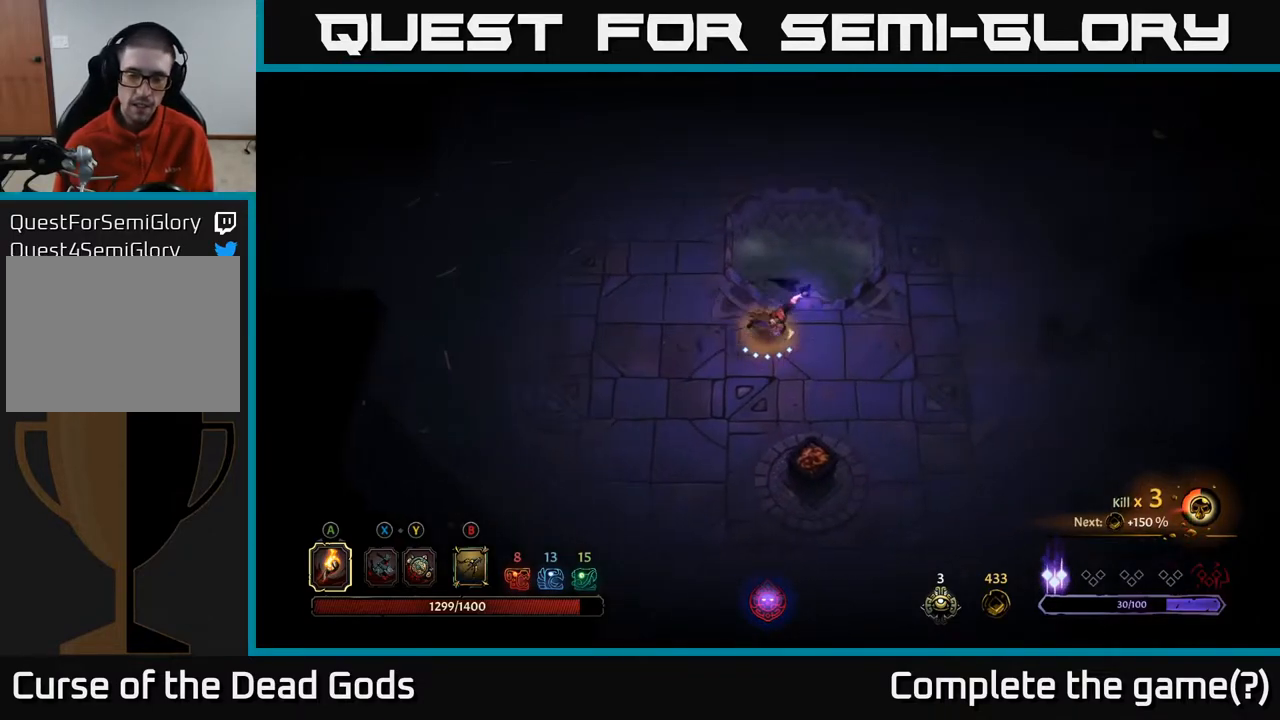
{"buttons": [], "left_stick": "right", "right_stick": "center", "events": []}
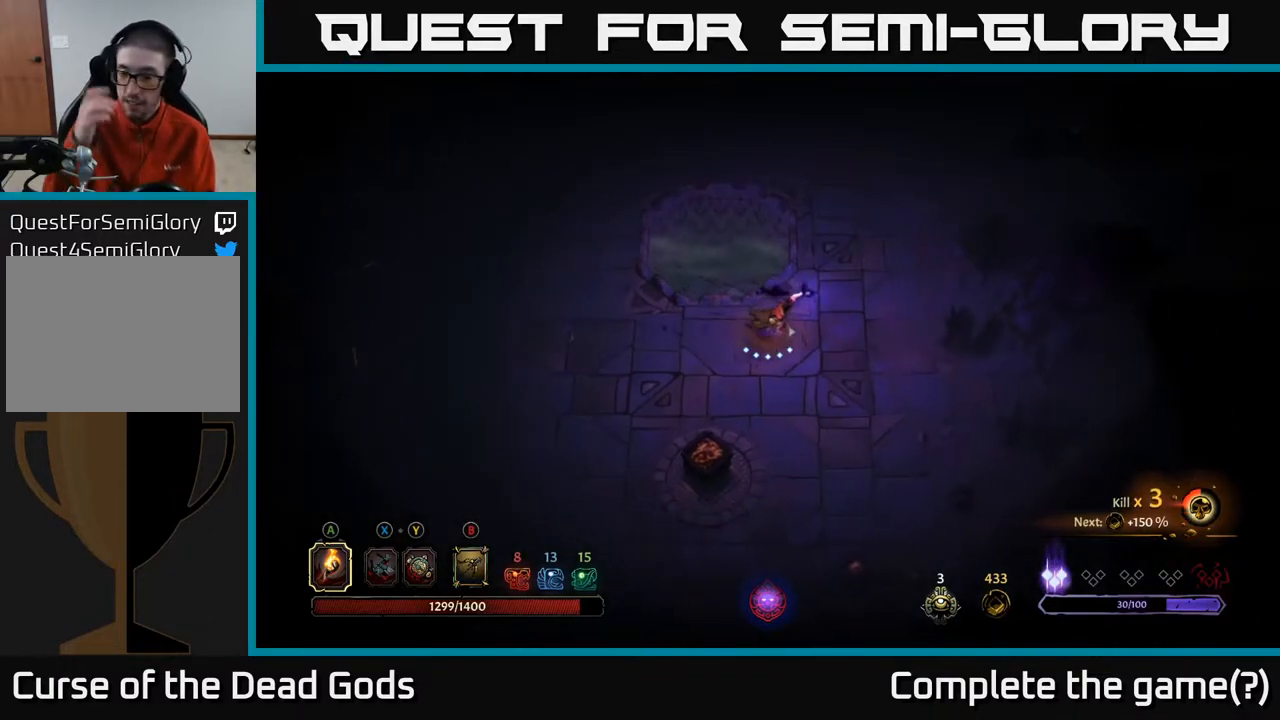
{"buttons": [], "left_stick": "up-right", "right_stick": "center", "events": [[283, "left_stick", "up-right"]]}
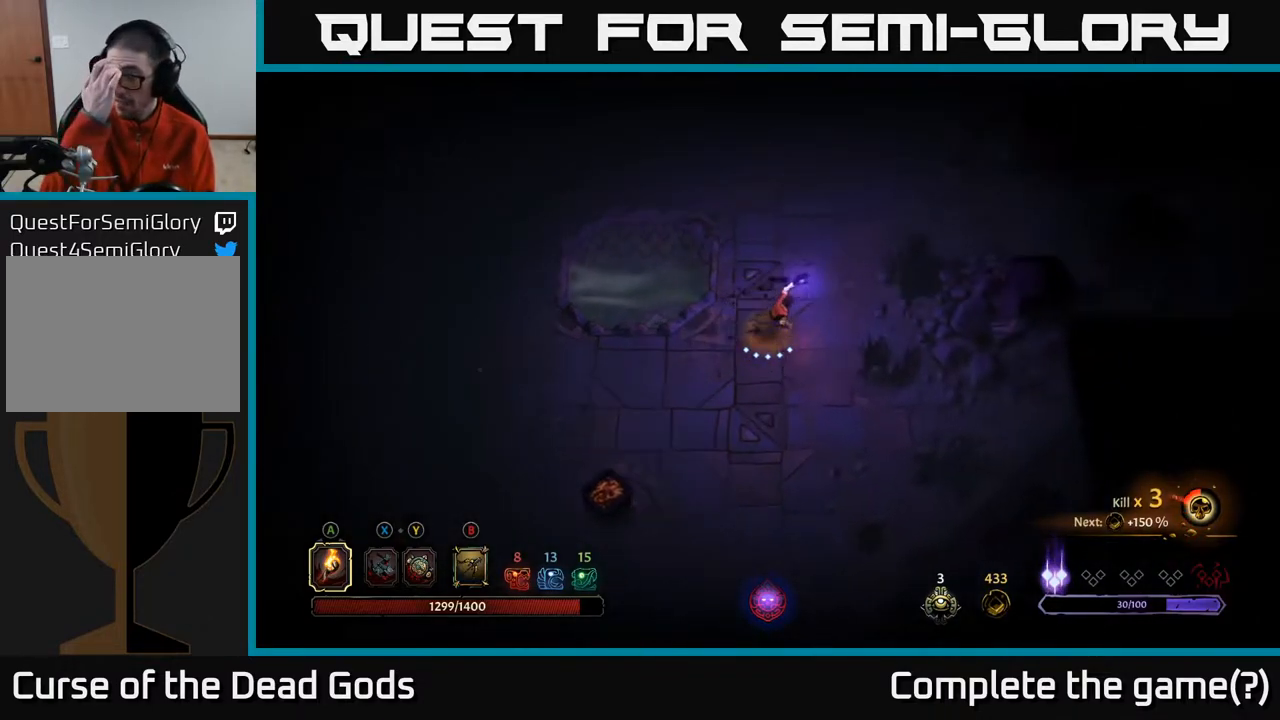
{"buttons": [], "left_stick": "up-right", "right_stick": "center", "events": []}
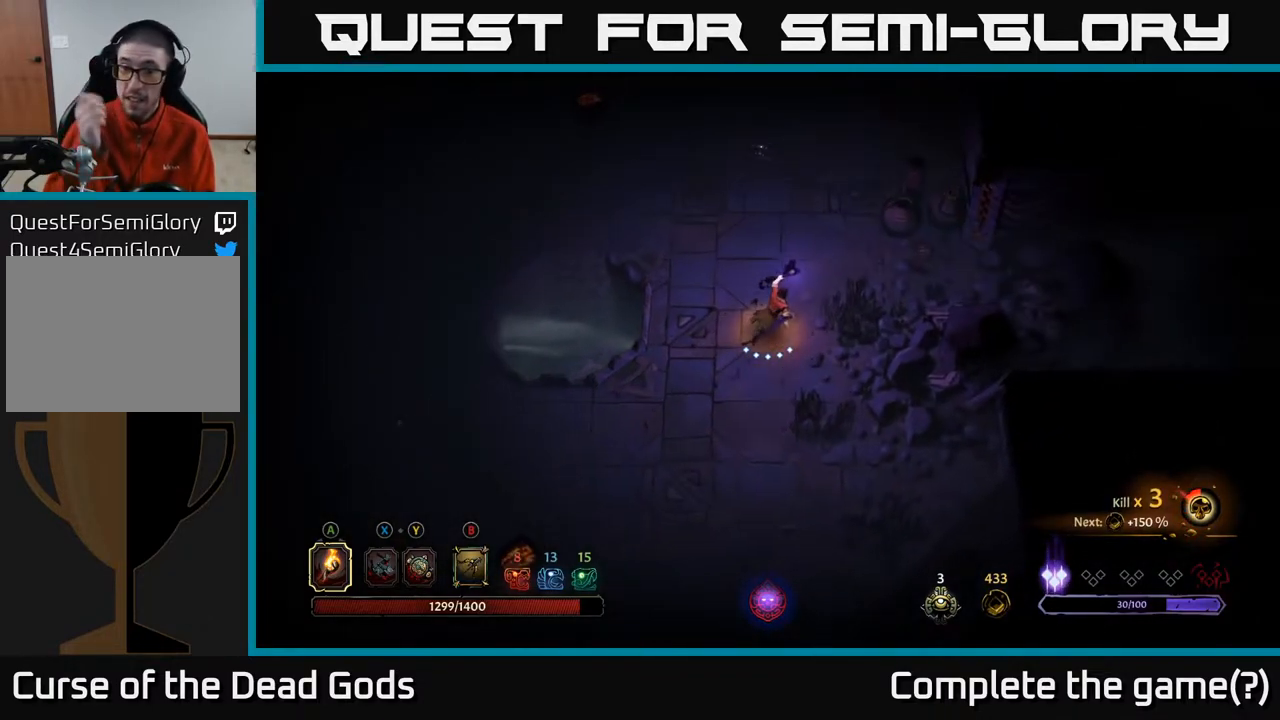
{"buttons": [], "left_stick": "up", "right_stick": "center", "events": [[367, "left_stick", "up"]]}
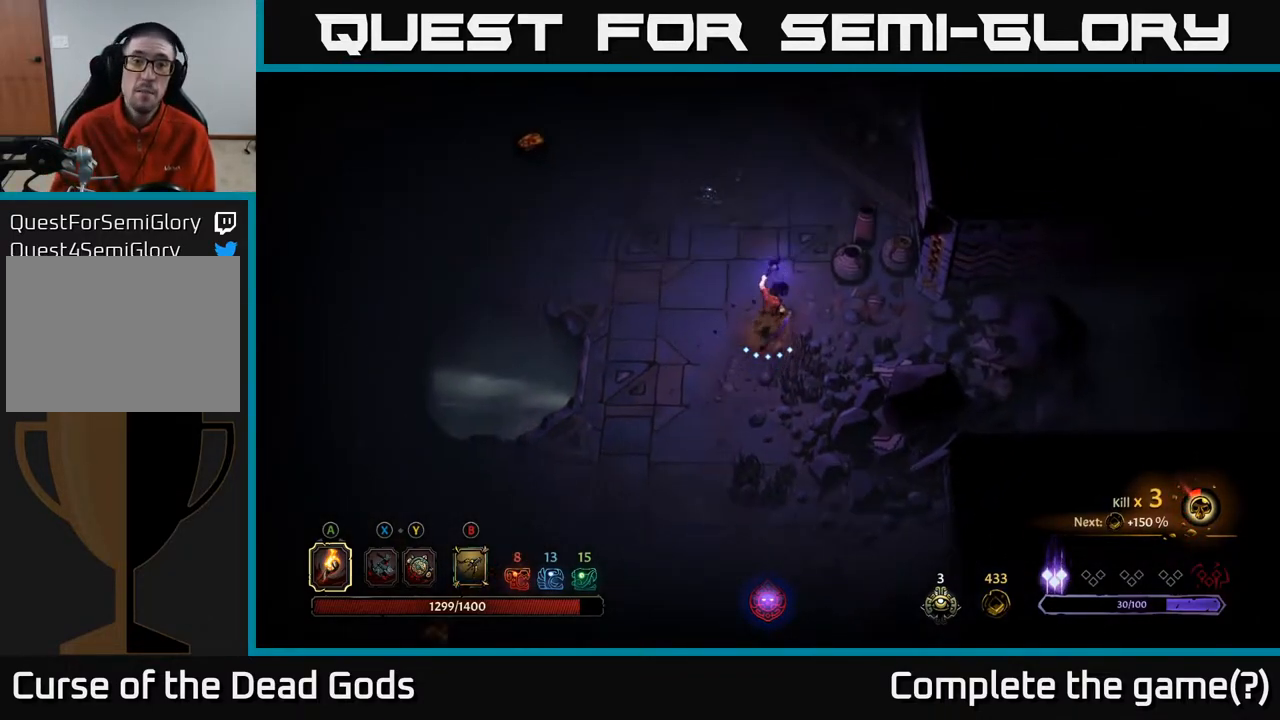
{"buttons": [], "left_stick": "up-right", "right_stick": "center", "events": [[400, "left_stick", "up-right"]]}
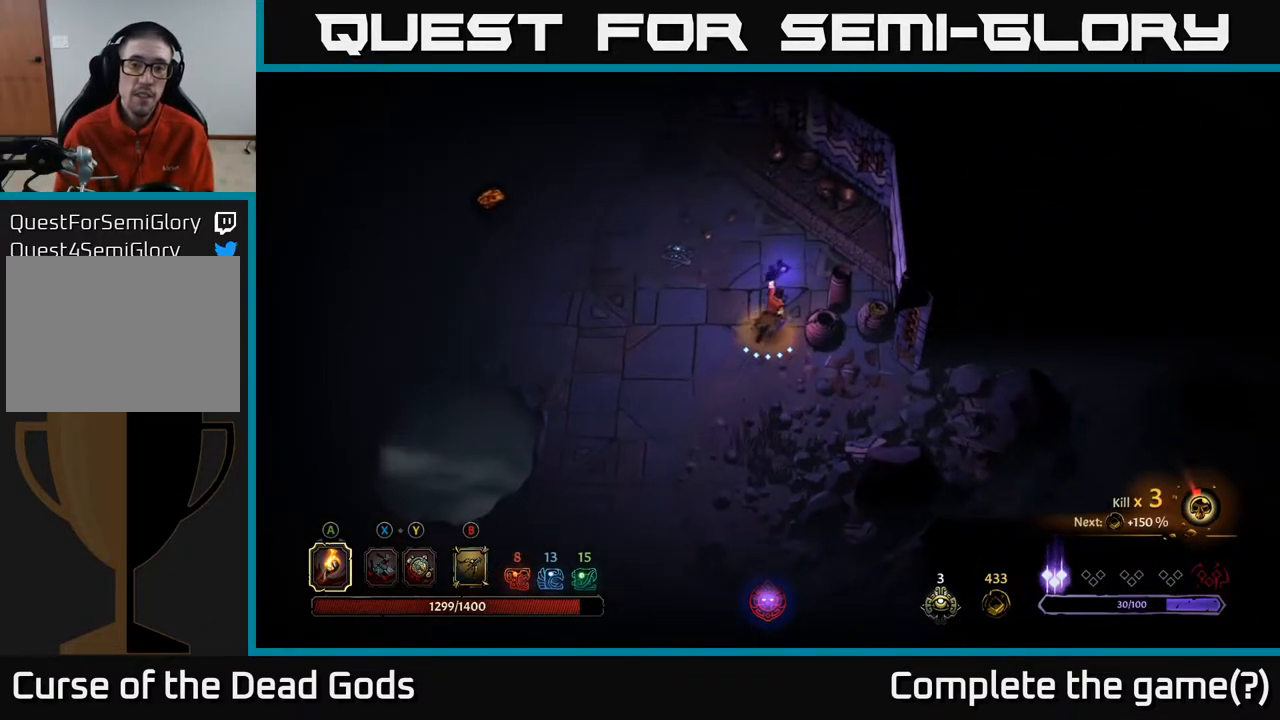
{"buttons": [], "left_stick": "down-right", "right_stick": "center", "events": [[317, "left_stick", "down-right"]]}
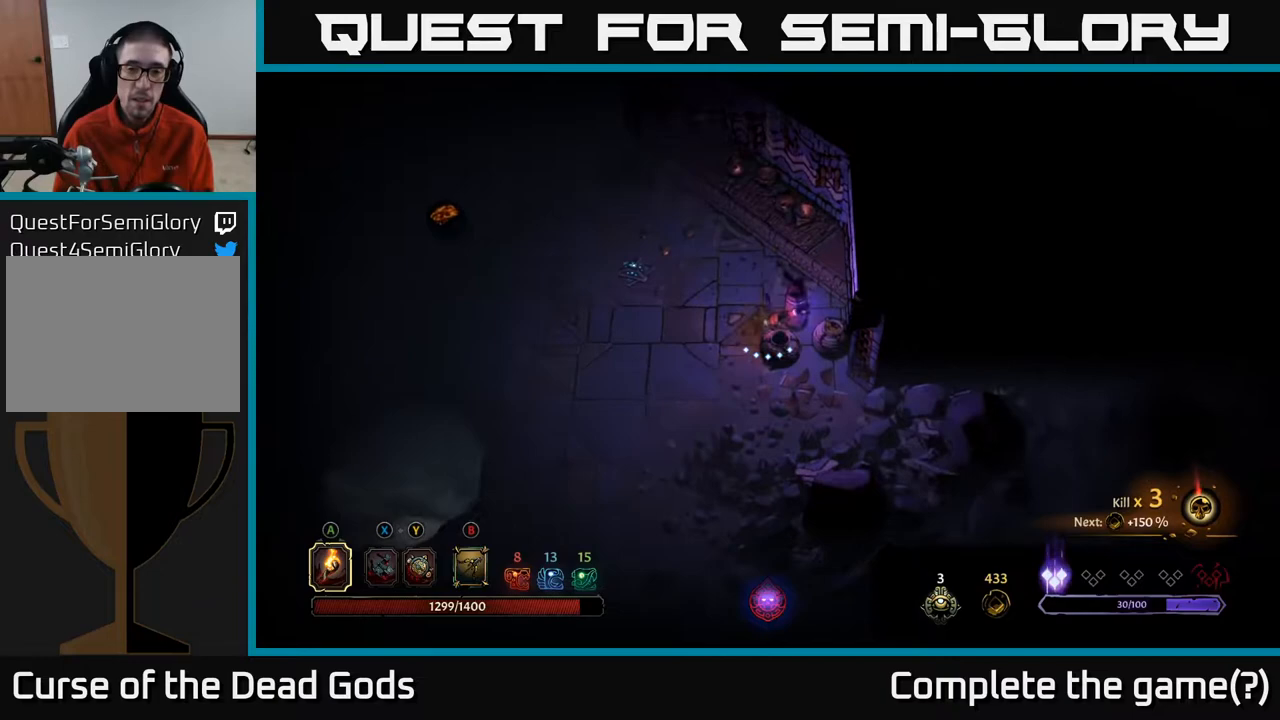
{"buttons": [], "left_stick": "right", "right_stick": "center", "events": [[200, "X", "down"], [233, "left_stick", "right"], [317, "X", "up"]]}
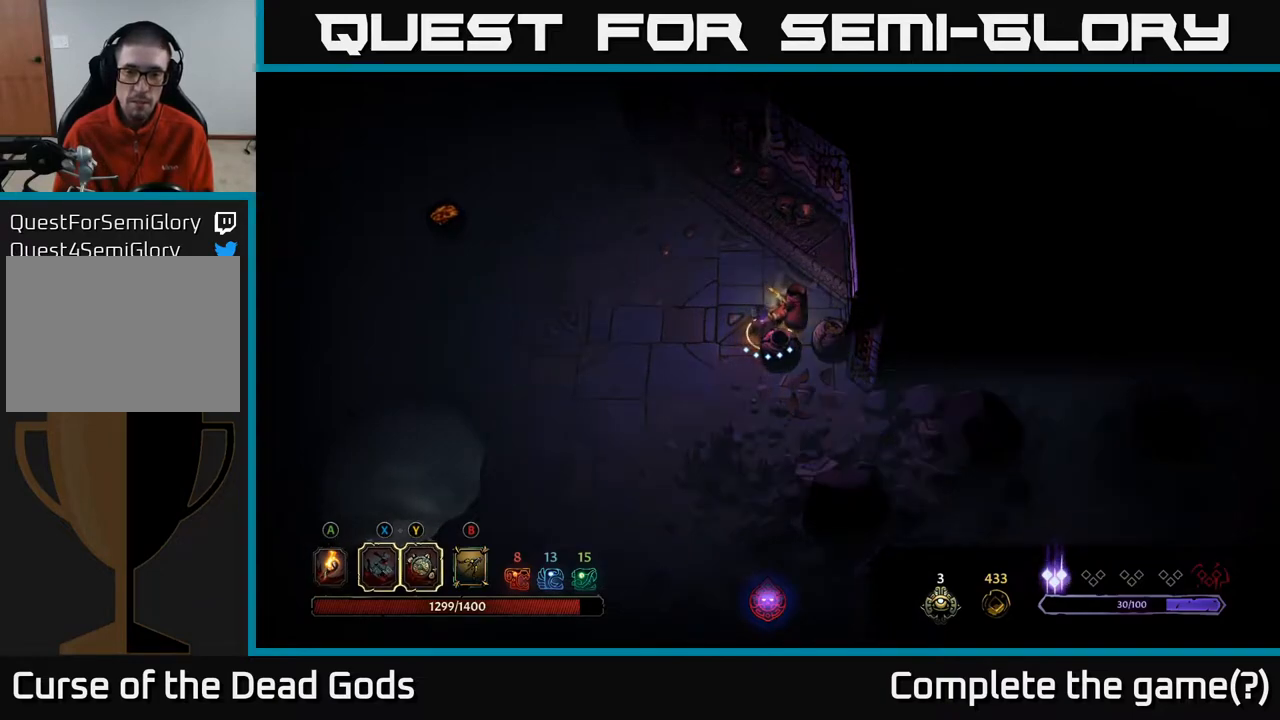
{"buttons": [], "left_stick": "center", "right_stick": "center", "events": [[50, "X", "down"], [167, "X", "up"], [350, "left_stick", "center"]]}
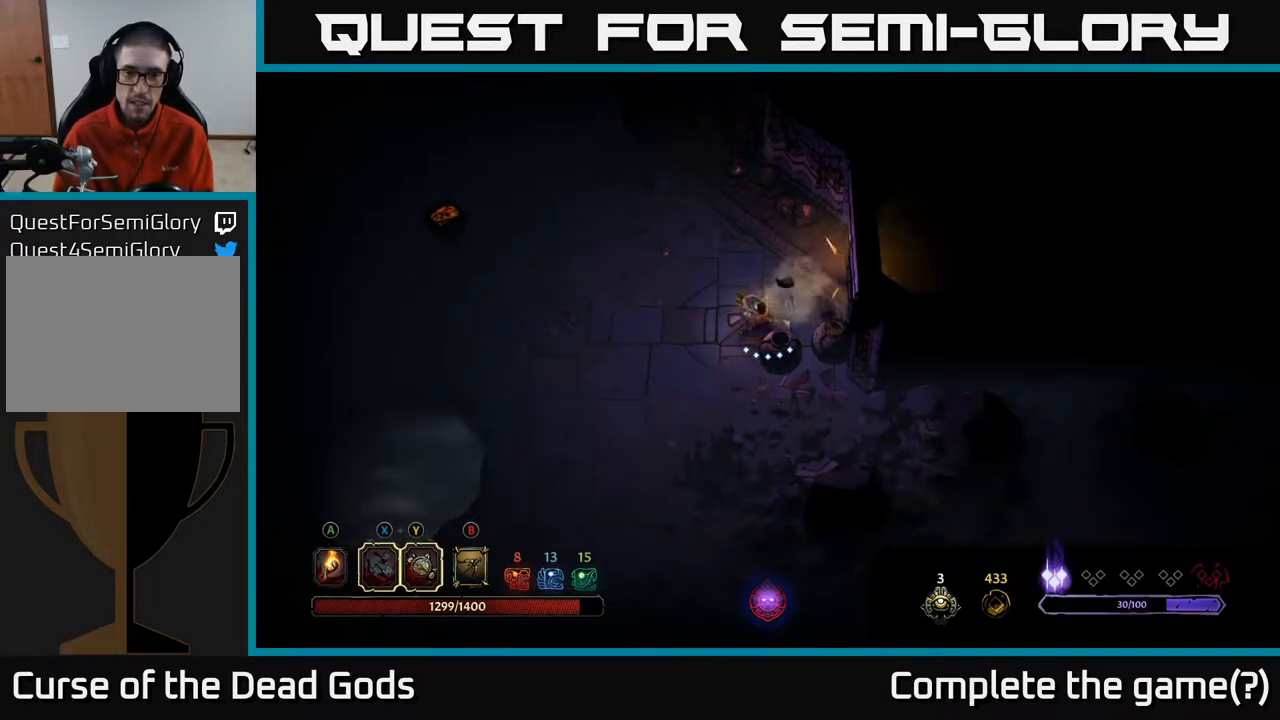
{"buttons": [], "left_stick": "right", "right_stick": "center", "events": [[233, "A", "down"], [267, "left_stick", "right"], [317, "A", "up"]]}
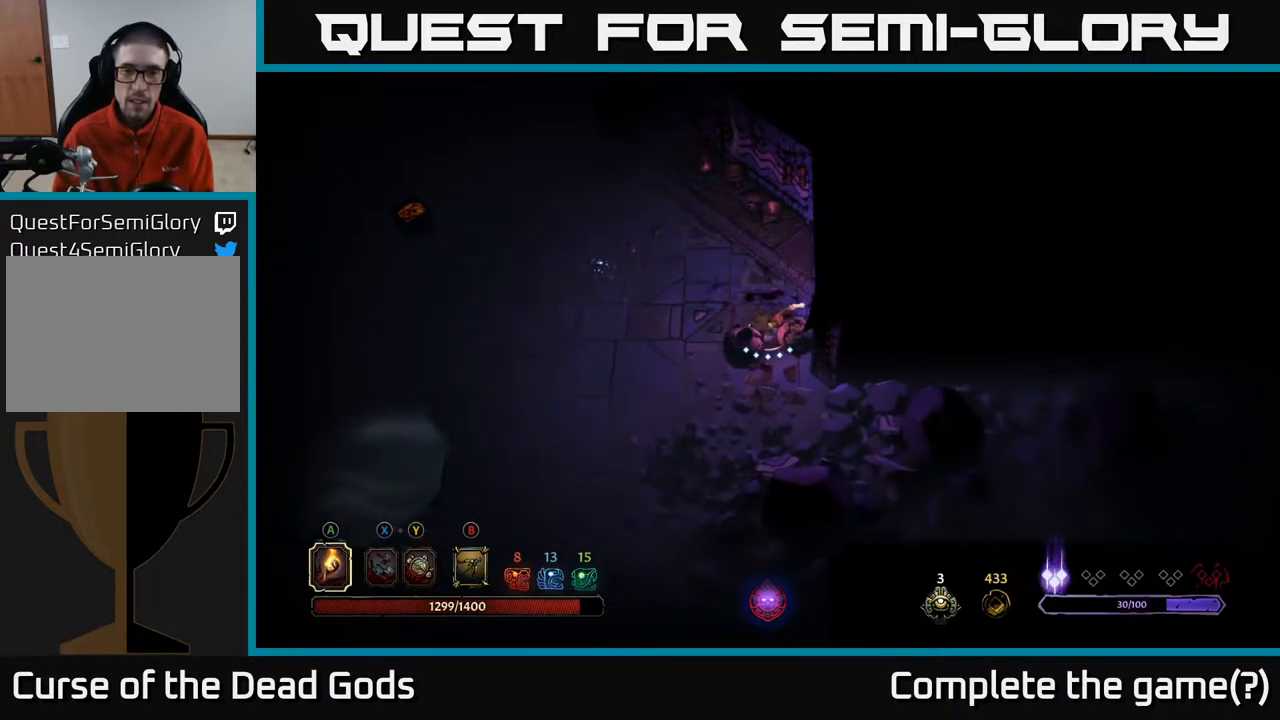
{"buttons": [], "left_stick": "center", "right_stick": "center", "events": [[167, "A", "down"], [183, "left_stick", "center"], [233, "A", "up"]]}
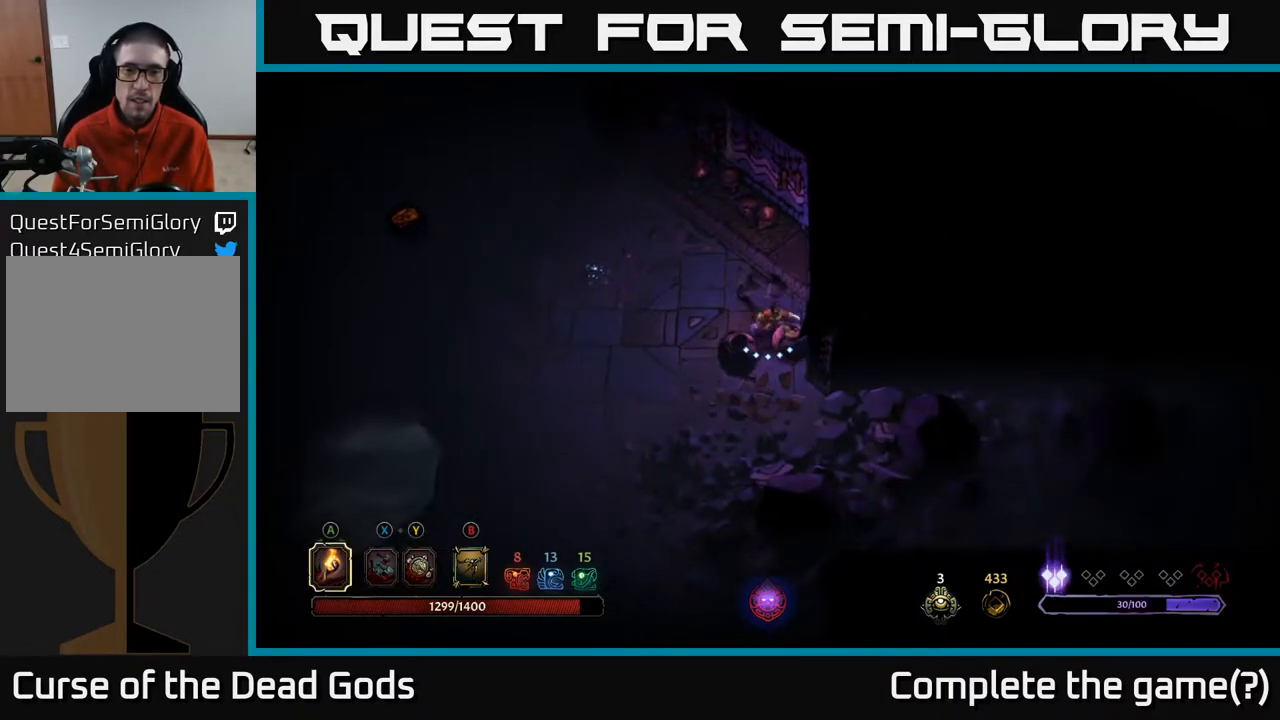
{"buttons": ["A"], "left_stick": "down", "right_stick": "center", "events": [[400, "left_stick", "down"], [467, "A", "down"]]}
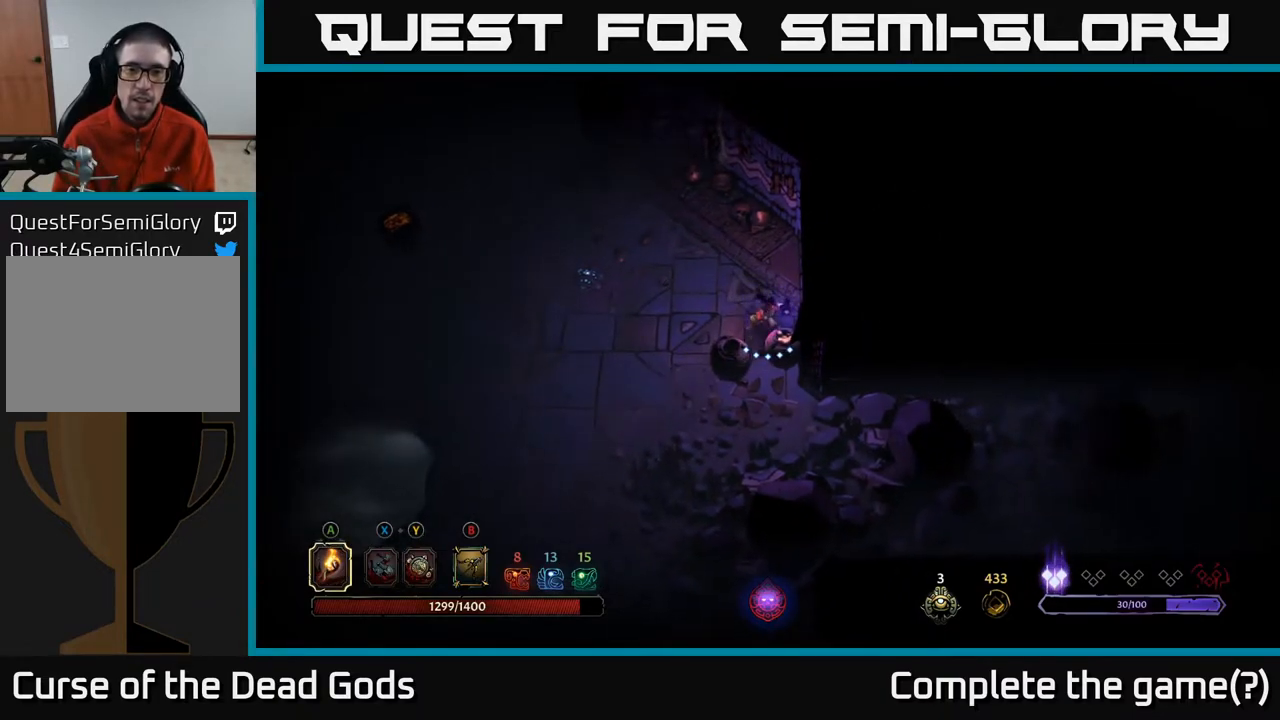
{"buttons": [], "left_stick": "down", "right_stick": "center", "events": [[17, "A", "up"]]}
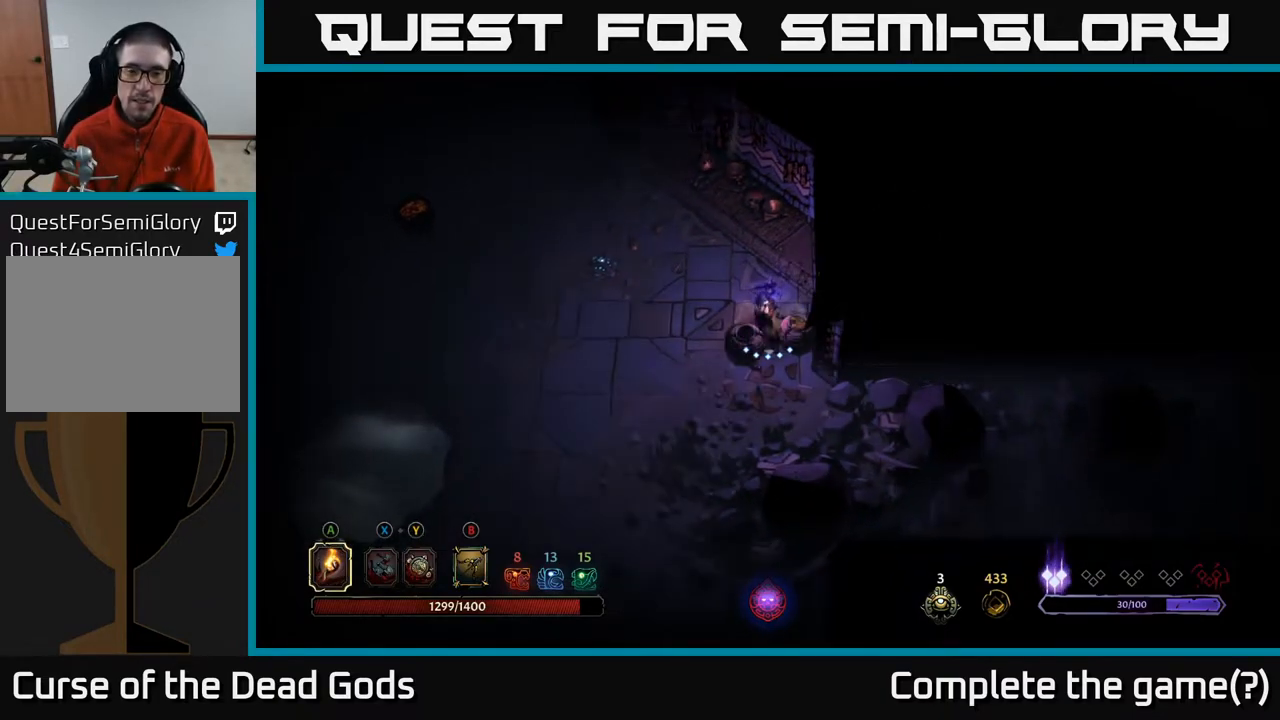
{"buttons": [], "left_stick": "down-left", "right_stick": "center", "events": [[100, "left_stick", "down-left"], [350, "X", "down"], [467, "X", "up"]]}